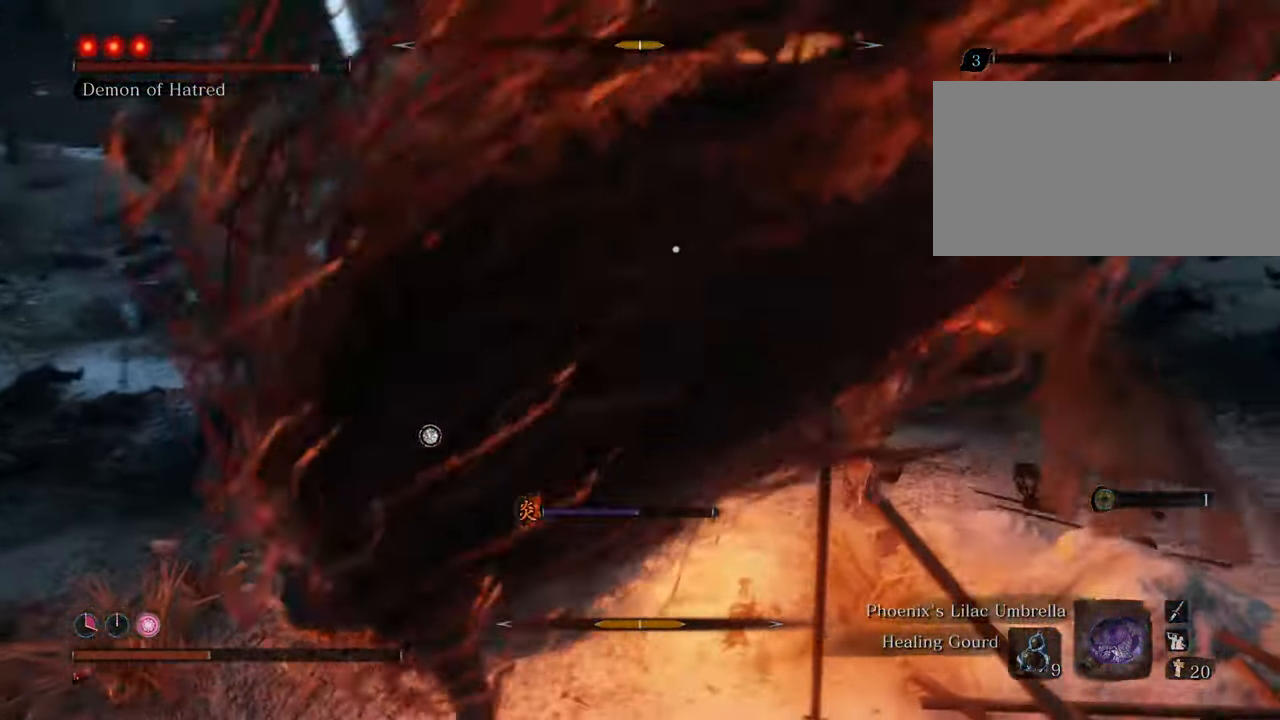
Gameplay with keyboard and mouse; each line is a JSON object with the keys and mouse buttons held at the frame after it. "events" lists presses ("down") and releases ("up") of "1", "2", "3", "4", "5", "6", "7", "8", "a", "alt", "c", "caps_lock", "ctrl", "d", "e", "f", "g", "q", "r", "s", "shift", "space", "t", "tab", "tilde", "v", "w", "x", "z", "mouse_left", "mouse_wheel" and "mouse_right" between this image and that frame as [ms after this image, input, new state], when the widget could be followed in between. "mouse_left", "mouse_wheel", "mouse_right" = the "left", "wheel", "right" buttons of the "mouse" list. No other keys are recorded. "wheel" means that the mouse wheel is clicked or scrolled. Not read: mouse_move.
{"keys": ["w"], "mouse": ["left"], "events": [[17, "mouse_left", "up"], [117, "mouse_left", "down"], [200, "mouse_left", "up"], [250, "mouse_left", "down"], [350, "mouse_left", "up"], [450, "mouse_left", "down"]]}
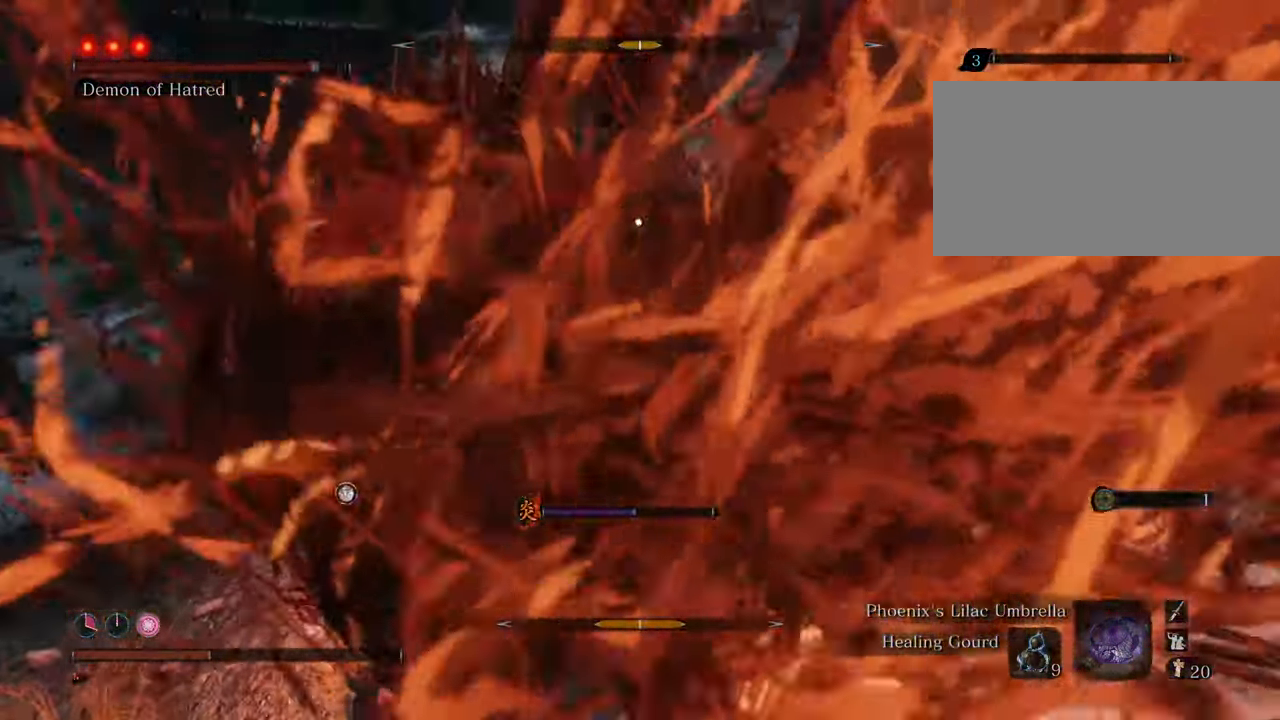
{"keys": ["w"], "mouse": [], "events": [[50, "mouse_left", "up"], [133, "mouse_left", "down"], [183, "mouse_left", "up"], [267, "mouse_left", "down"], [367, "mouse_left", "up"], [417, "mouse_left", "down"], [500, "mouse_left", "up"]]}
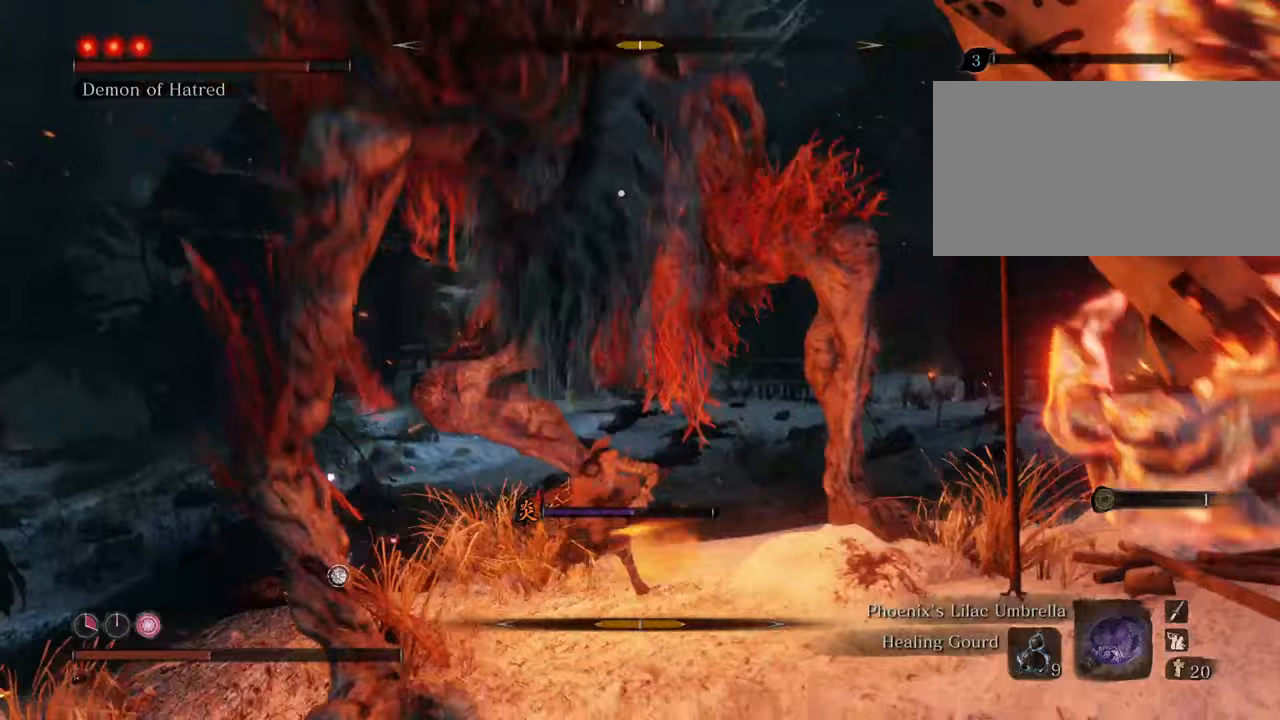
{"keys": ["w"], "mouse": [], "events": [[50, "mouse_left", "down"], [133, "mouse_left", "up"], [250, "mouse_left", "down"], [333, "mouse_left", "up"], [417, "mouse_left", "down"], [467, "mouse_left", "up"]]}
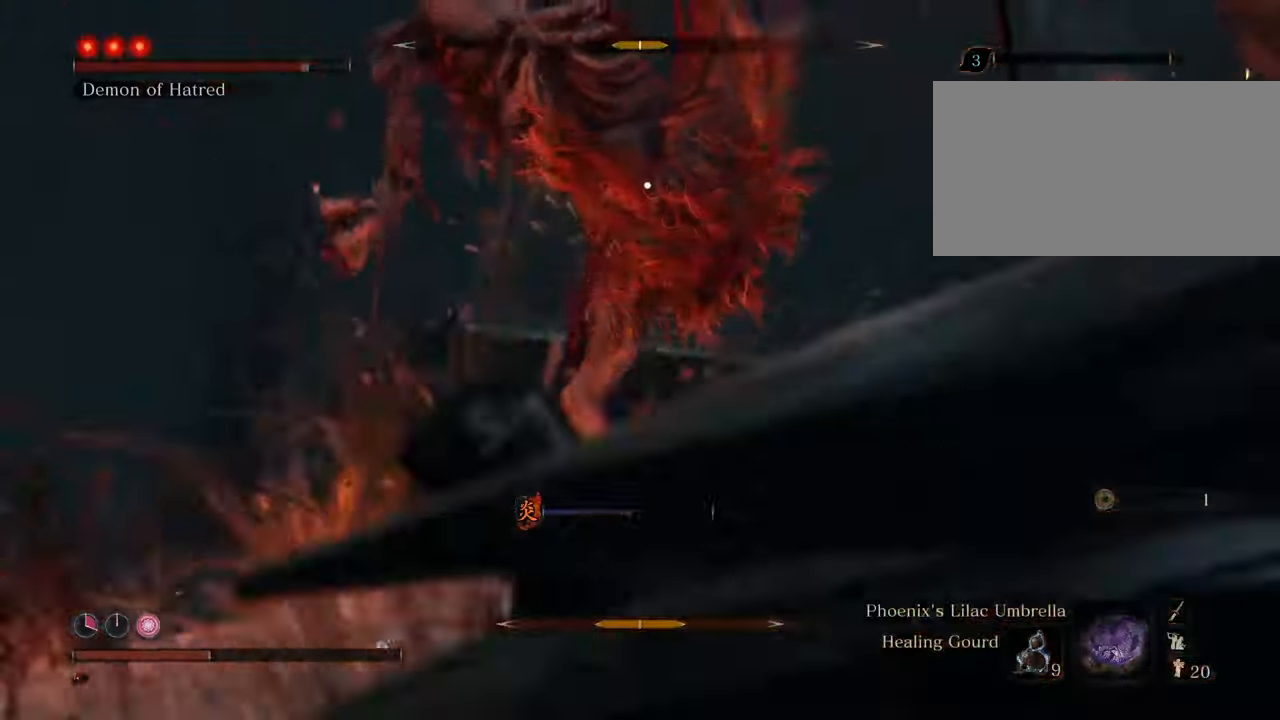
{"keys": ["a", "w"], "mouse": [], "events": [[17, "a", "down"]]}
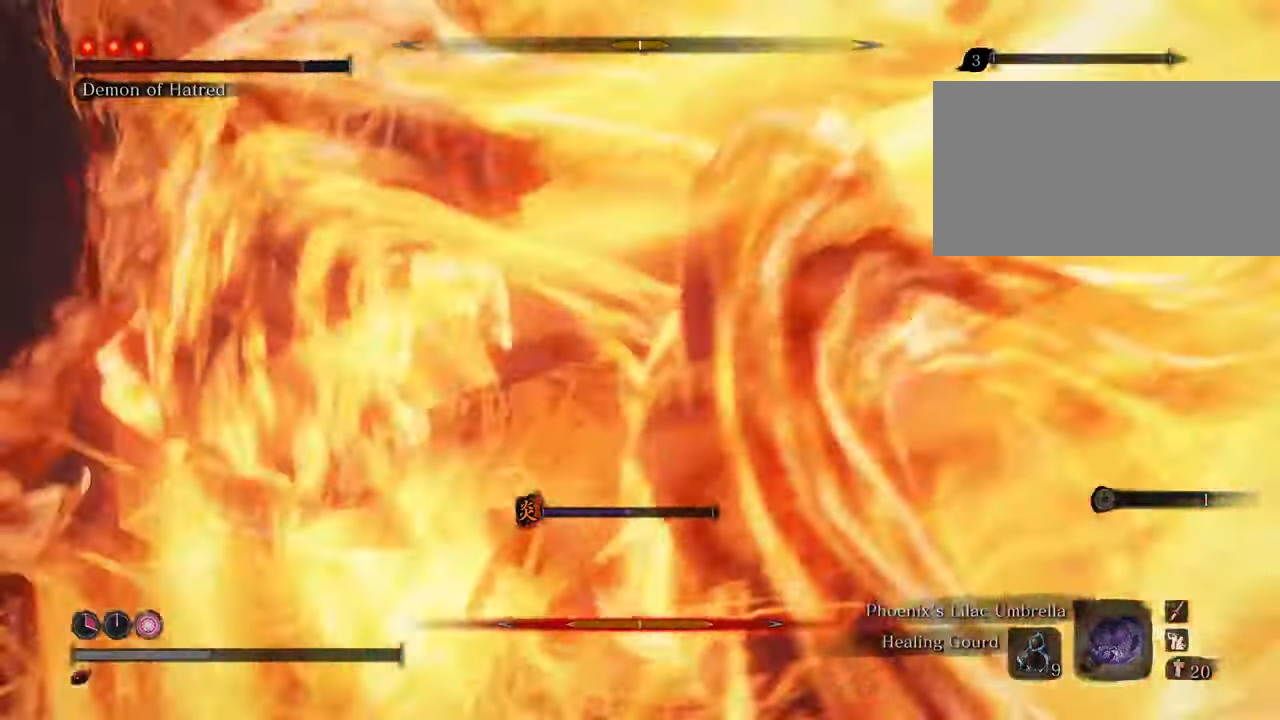
{"keys": [], "mouse": [], "events": [[183, "a", "up"], [217, "w", "up"]]}